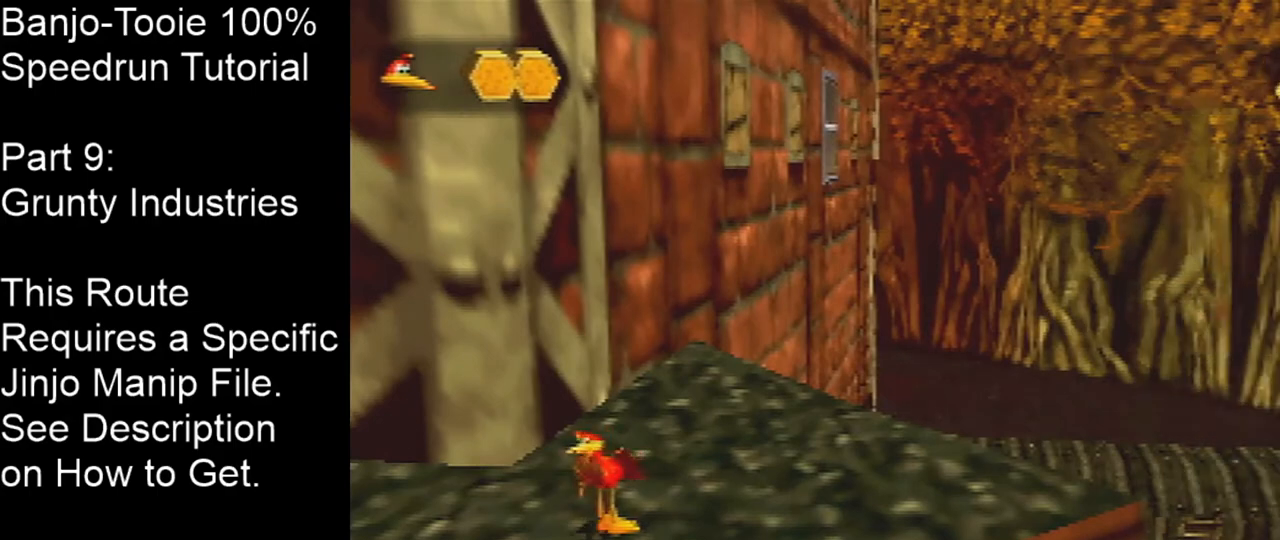
Gameplay with a controller (Nintendo layout); each line is a JSON object with the inputs held at the frame after it. "events" lists button and stick changes between this image and that frame as [ms after this image, input, new state], when the widget could be followed in between. Not read: L1 L3 R1 R3.
{"buttons": ["C_RIGHT"], "left_stick": "center", "events": [[300, "C_RIGHT", "down"]]}
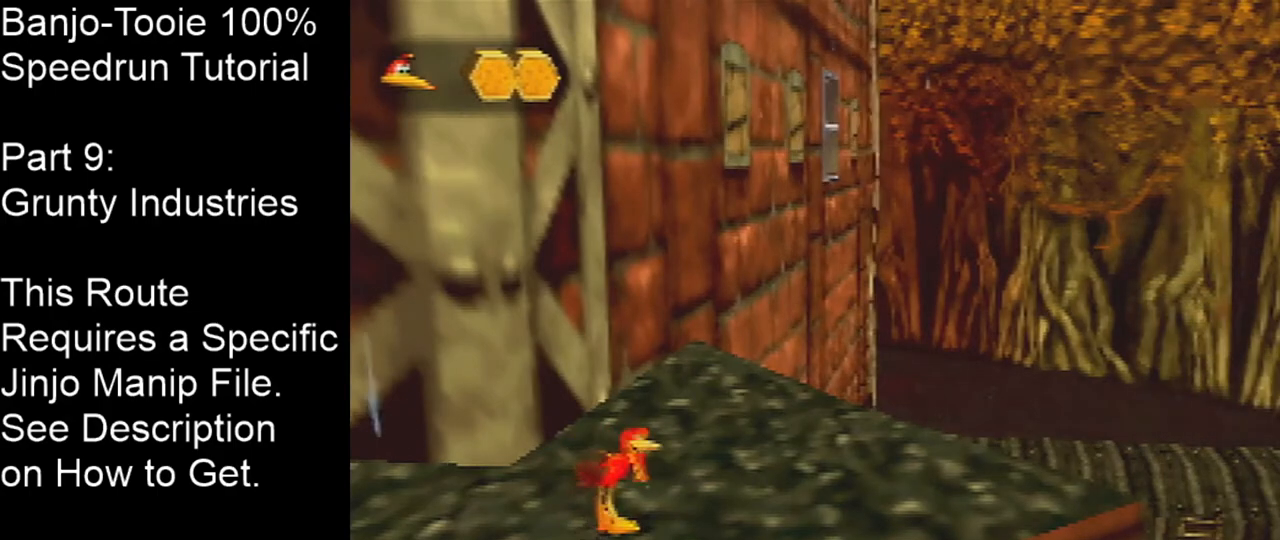
{"buttons": [], "left_stick": "center", "events": [[33, "C_RIGHT", "up"]]}
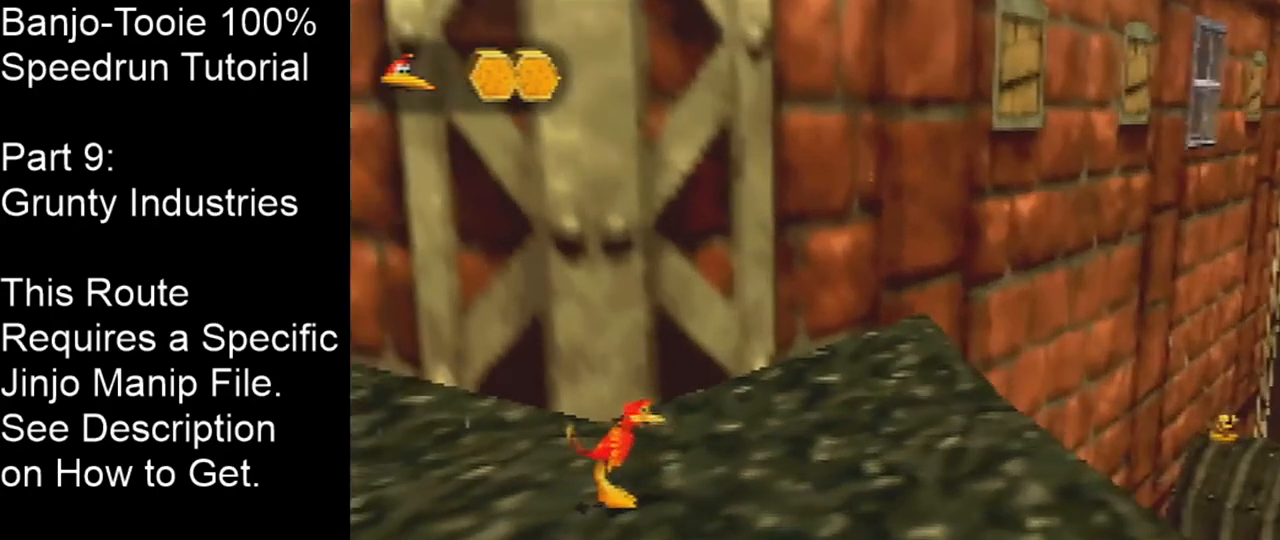
{"buttons": [], "left_stick": "center", "events": []}
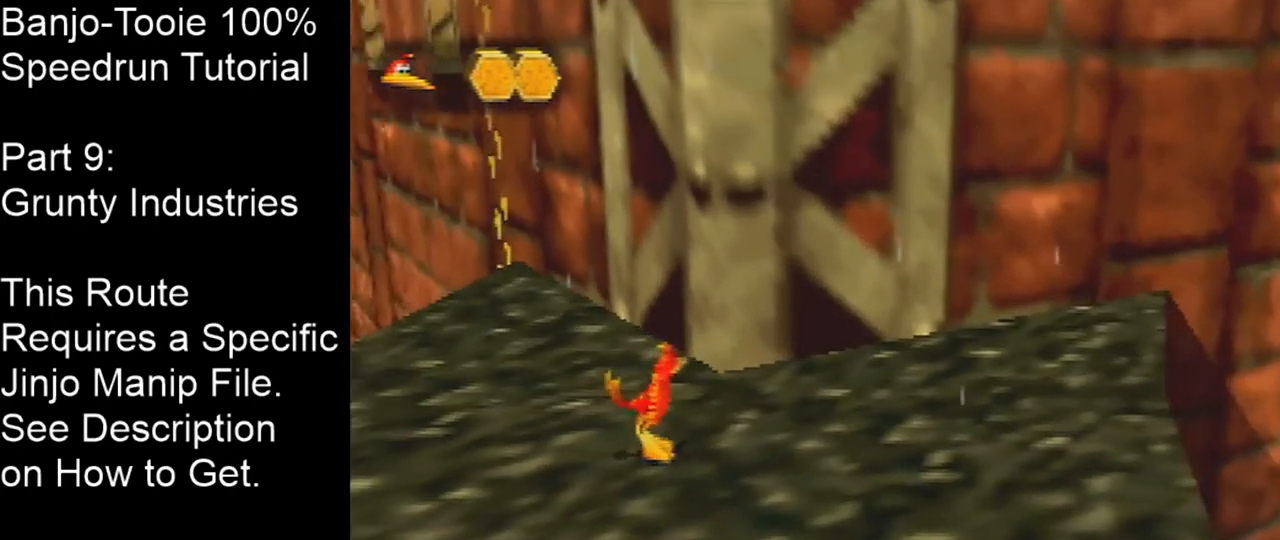
{"buttons": ["C_LEFT"], "left_stick": "center", "events": [[300, "C_LEFT", "down"]]}
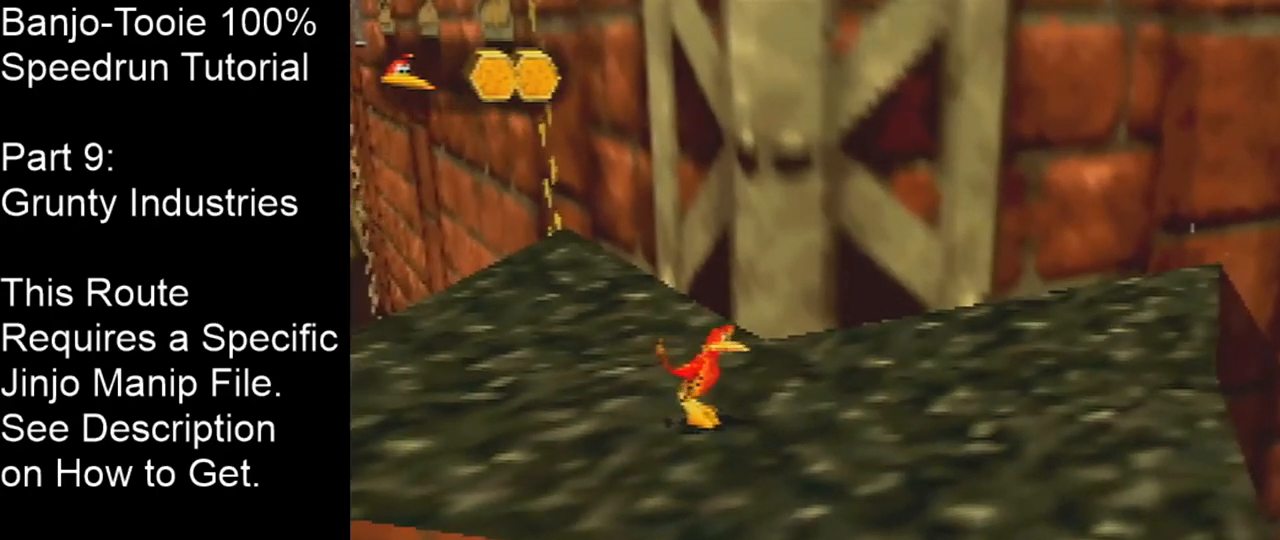
{"buttons": [], "left_stick": "center", "events": [[134, "C_LEFT", "up"]]}